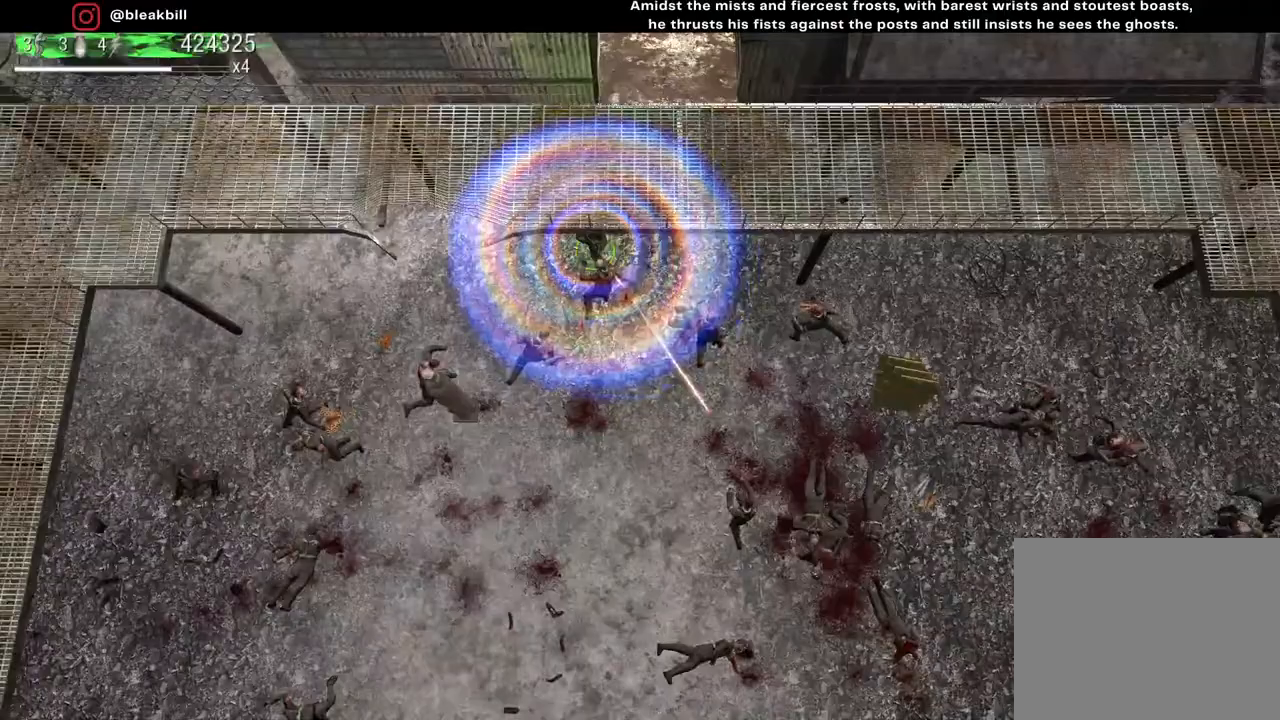
Gameplay with a controller (PlayStation layout); each line is a JSON object with the inputs held at the frame after it. "events" lists button and stick changes between this image and that frame as [ms after this image, input, new state], when the widget could be followed in between.
{"buttons": [], "left_stick": "up-right", "right_stick": "down", "events": [[33, "left_stick", "up-right"], [50, "right_stick", "down"], [267, "R2", "down"], [433, "R2", "up"]]}
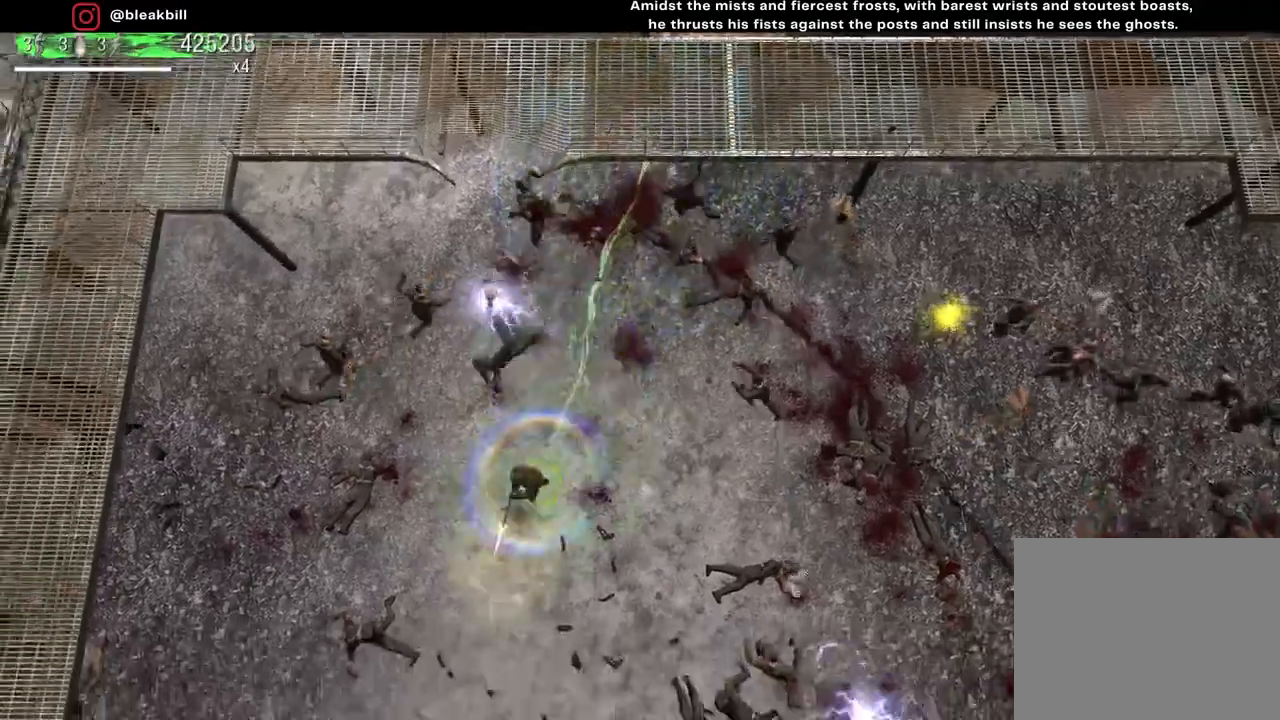
{"buttons": [], "left_stick": "down-right", "right_stick": "up-left", "events": [[67, "left_stick", "center"], [233, "left_stick", "down-left"], [233, "right_stick", "down-left"], [467, "left_stick", "down-right"], [483, "right_stick", "up-left"]]}
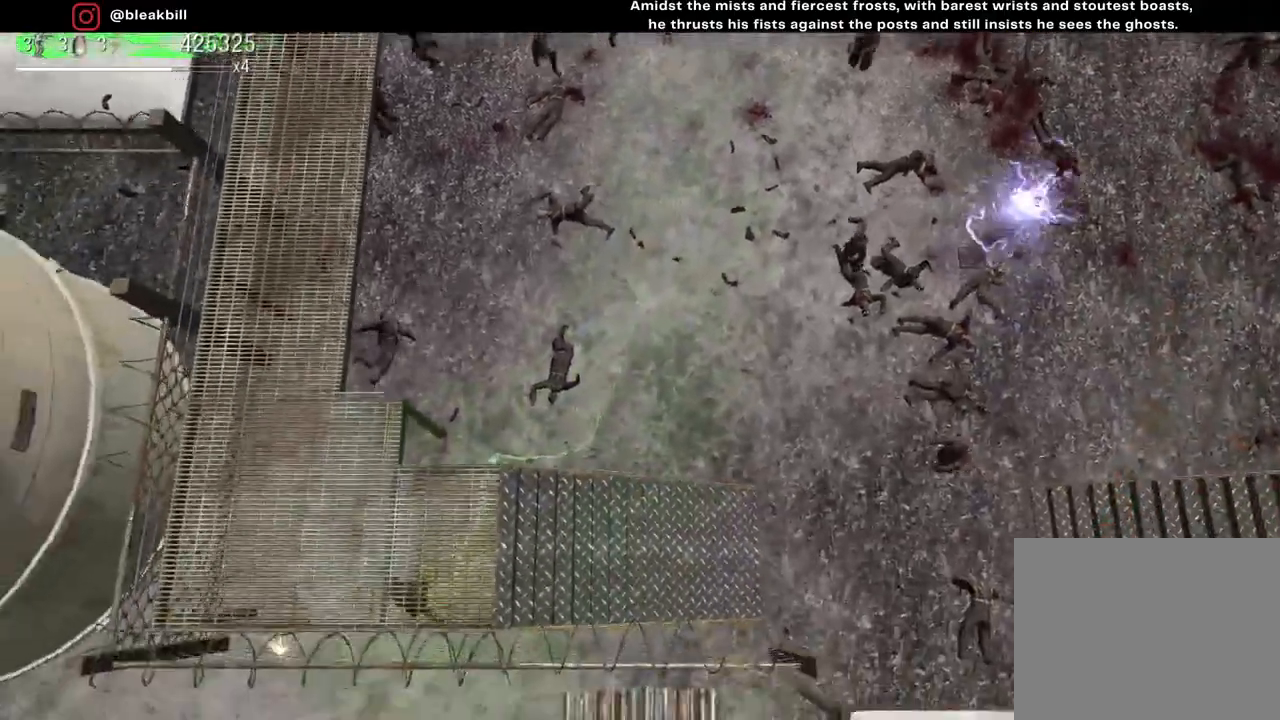
{"buttons": [], "left_stick": "up", "right_stick": "up-right", "events": [[83, "left_stick", "up-right"], [267, "right_stick", "up"], [367, "right_stick", "up-right"], [483, "left_stick", "up"]]}
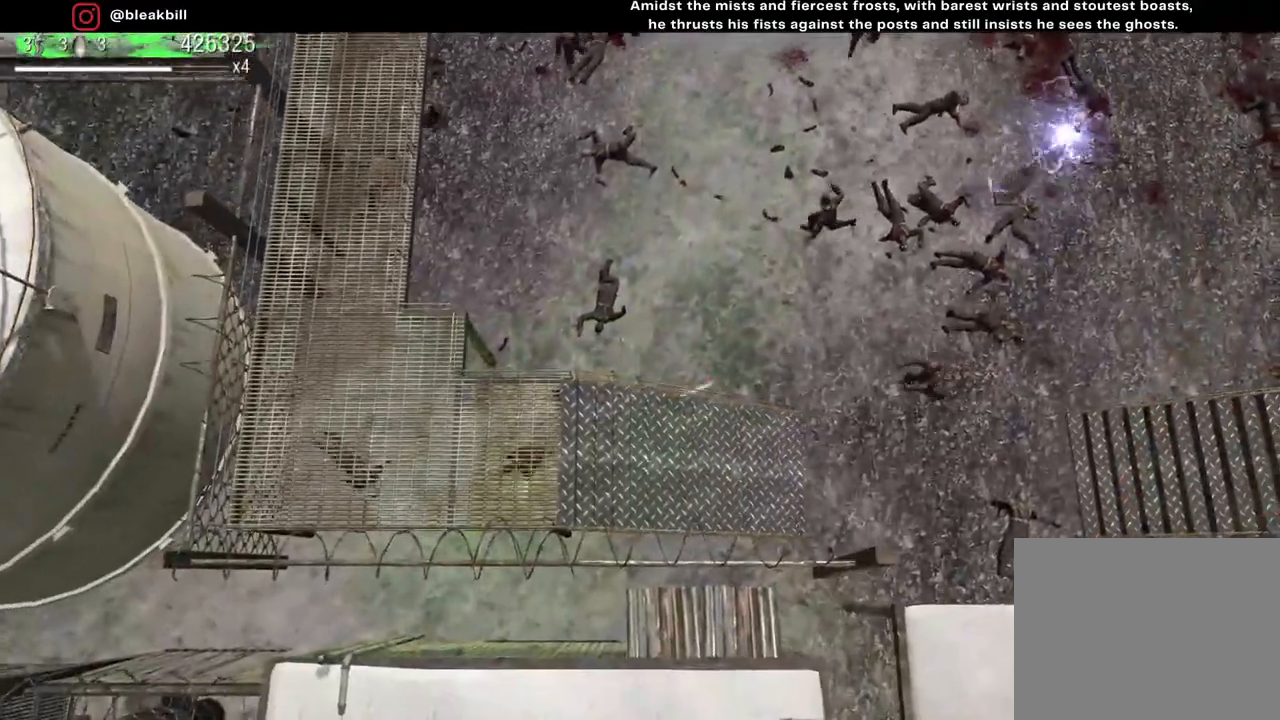
{"buttons": [], "left_stick": "right", "right_stick": "up", "events": [[450, "right_stick", "up"], [483, "left_stick", "right"]]}
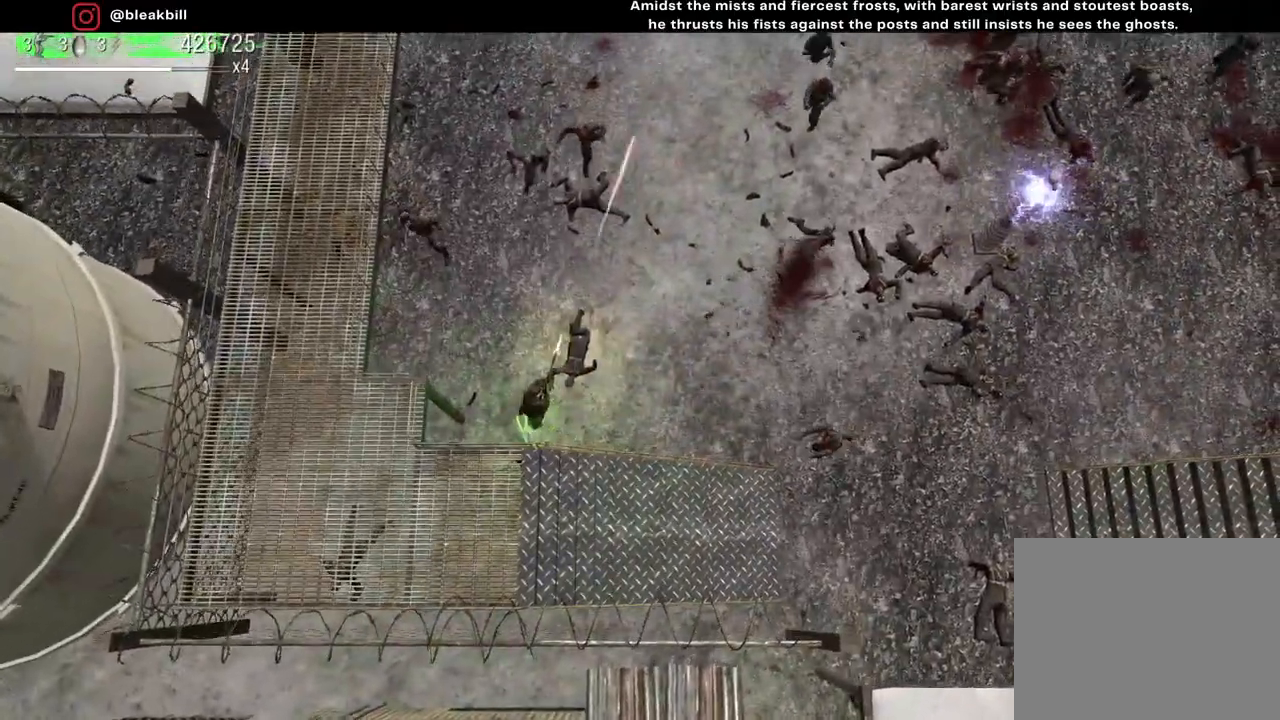
{"buttons": [], "left_stick": "left", "right_stick": "up-right", "events": [[83, "left_stick", "down-right"], [250, "left_stick", "down-left"], [317, "left_stick", "left"], [367, "right_stick", "up-right"]]}
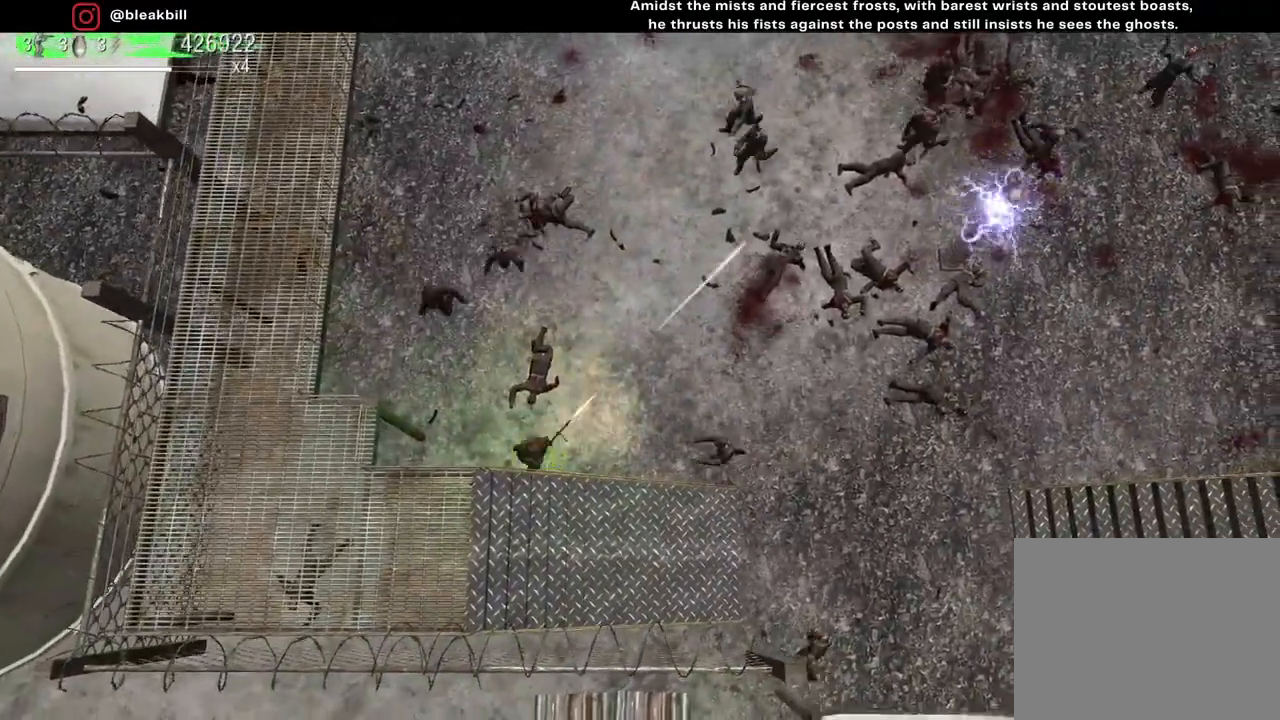
{"buttons": ["L2"], "left_stick": "down-left", "right_stick": "up-left", "events": [[67, "left_stick", "center"], [317, "left_stick", "down-left"], [317, "right_stick", "up-left"], [450, "L2", "down"]]}
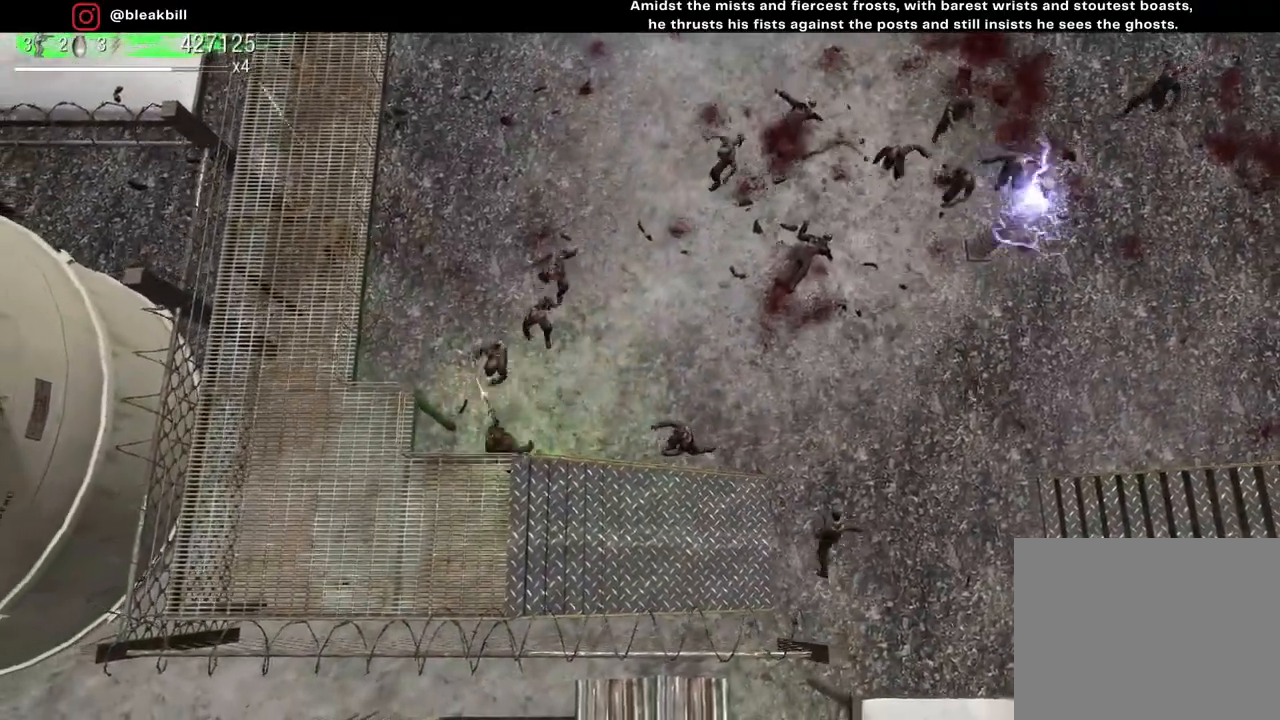
{"buttons": [], "left_stick": "up-right", "right_stick": "up", "events": [[33, "right_stick", "up"], [117, "L2", "up"], [283, "left_stick", "center"], [500, "left_stick", "up-right"]]}
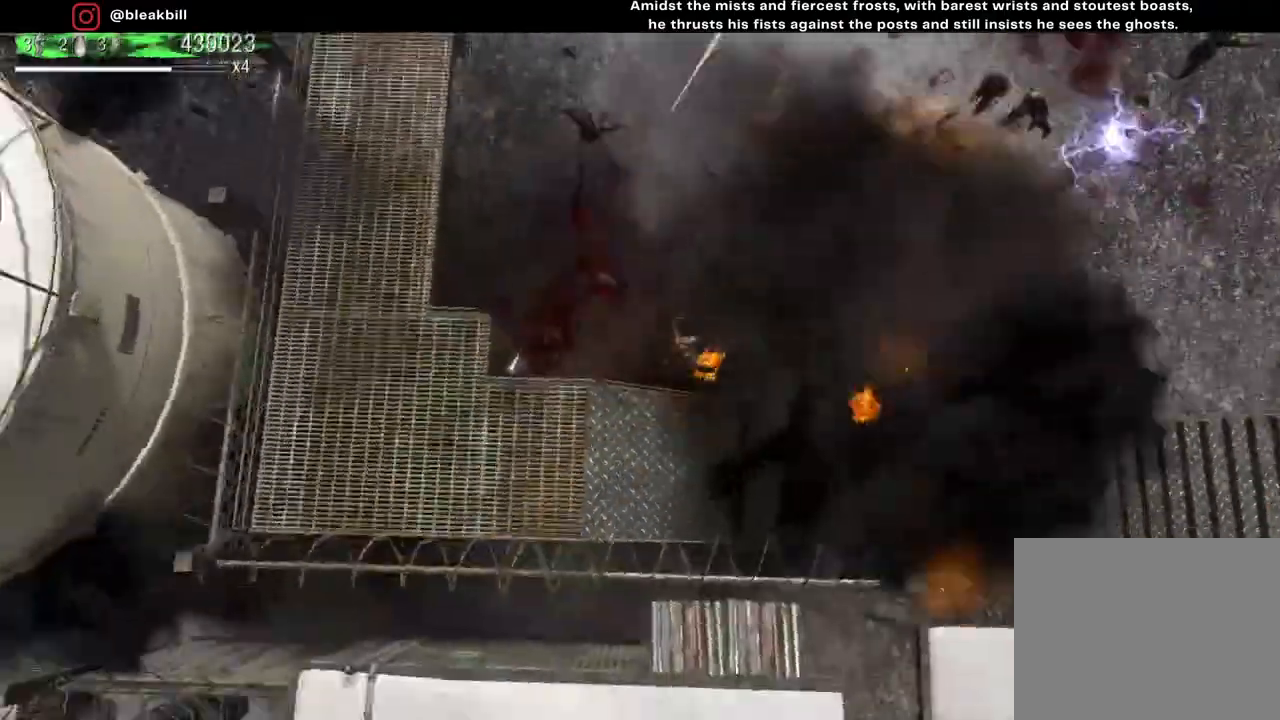
{"buttons": [], "left_stick": "up", "right_stick": "up-right", "events": [[150, "right_stick", "up-right"], [467, "left_stick", "up"]]}
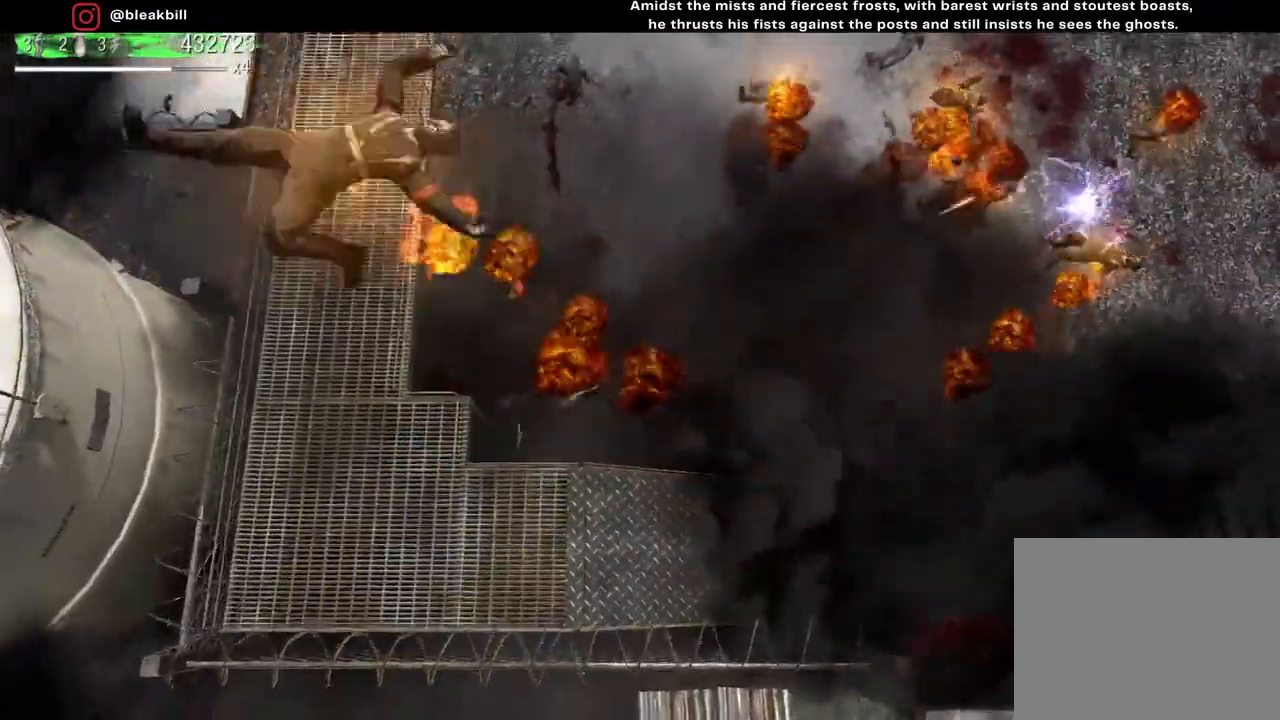
{"buttons": [], "left_stick": "up", "right_stick": "up-right", "events": [[17, "right_stick", "right"], [333, "right_stick", "up-right"]]}
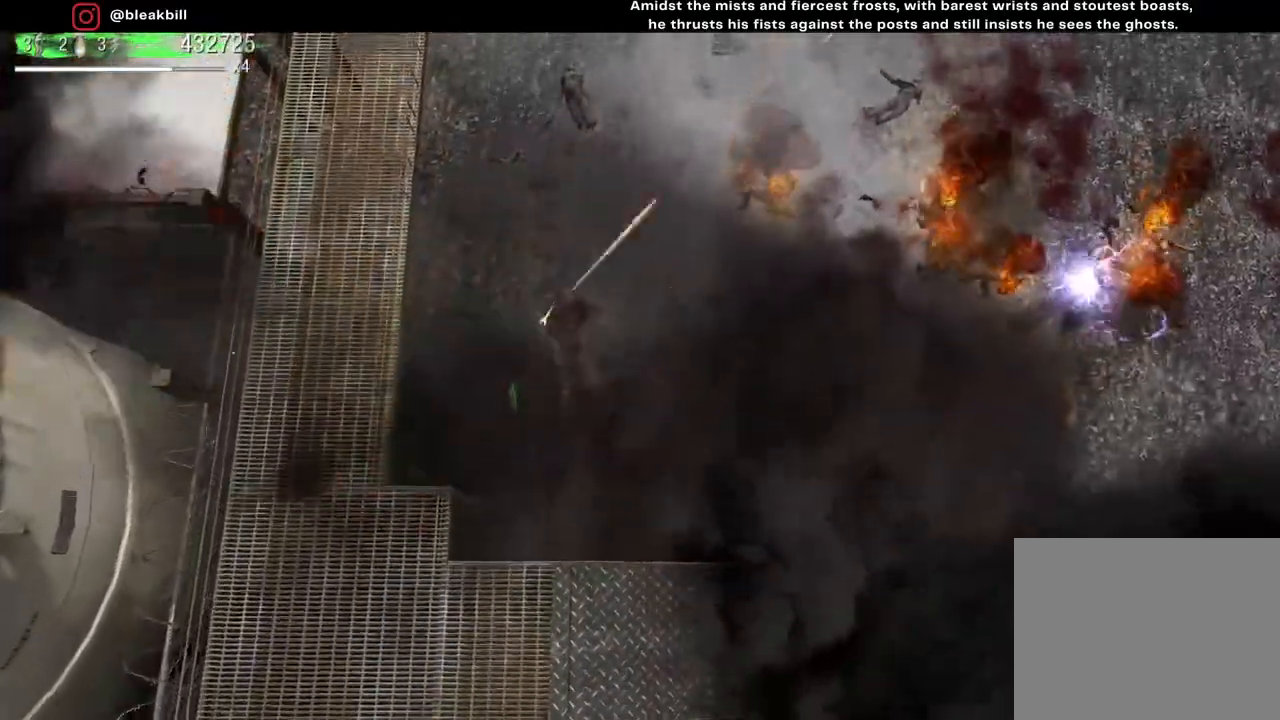
{"buttons": [], "left_stick": "up-right", "right_stick": "center", "events": [[50, "right_stick", "center"], [183, "left_stick", "up-right"]]}
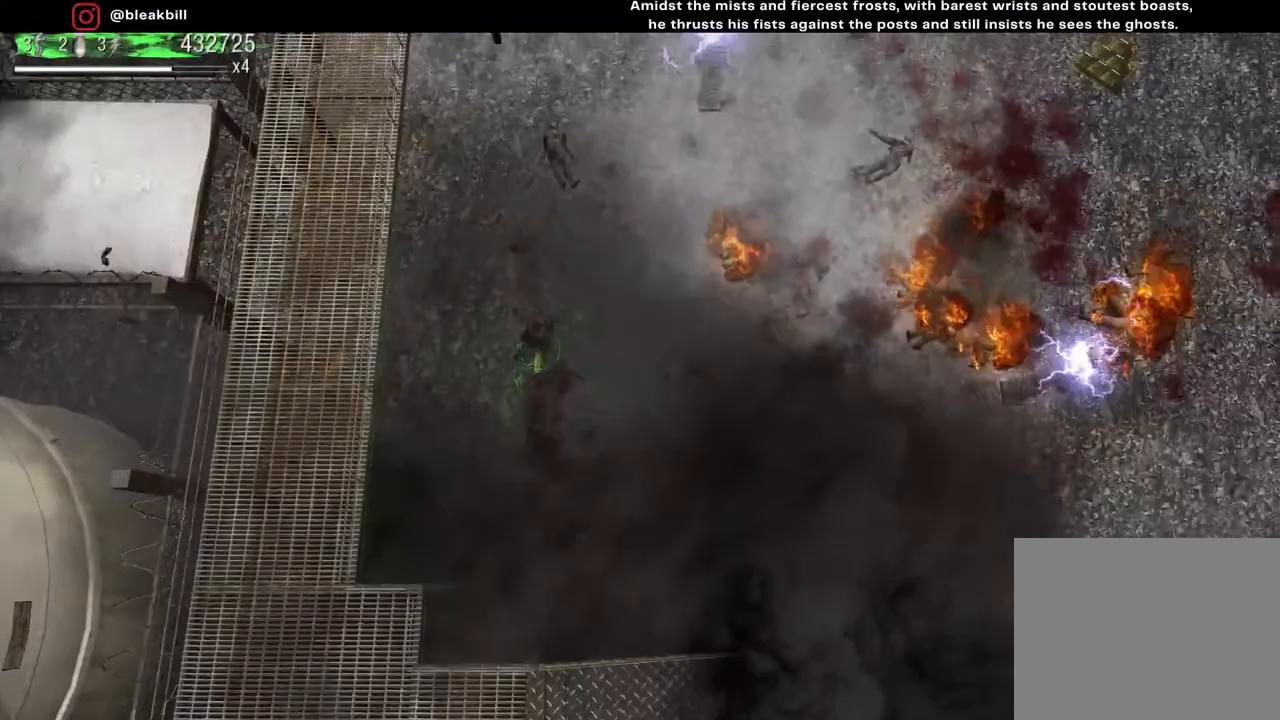
{"buttons": [], "left_stick": "up-right", "right_stick": "up-right", "events": [[217, "right_stick", "up"], [333, "right_stick", "up-right"]]}
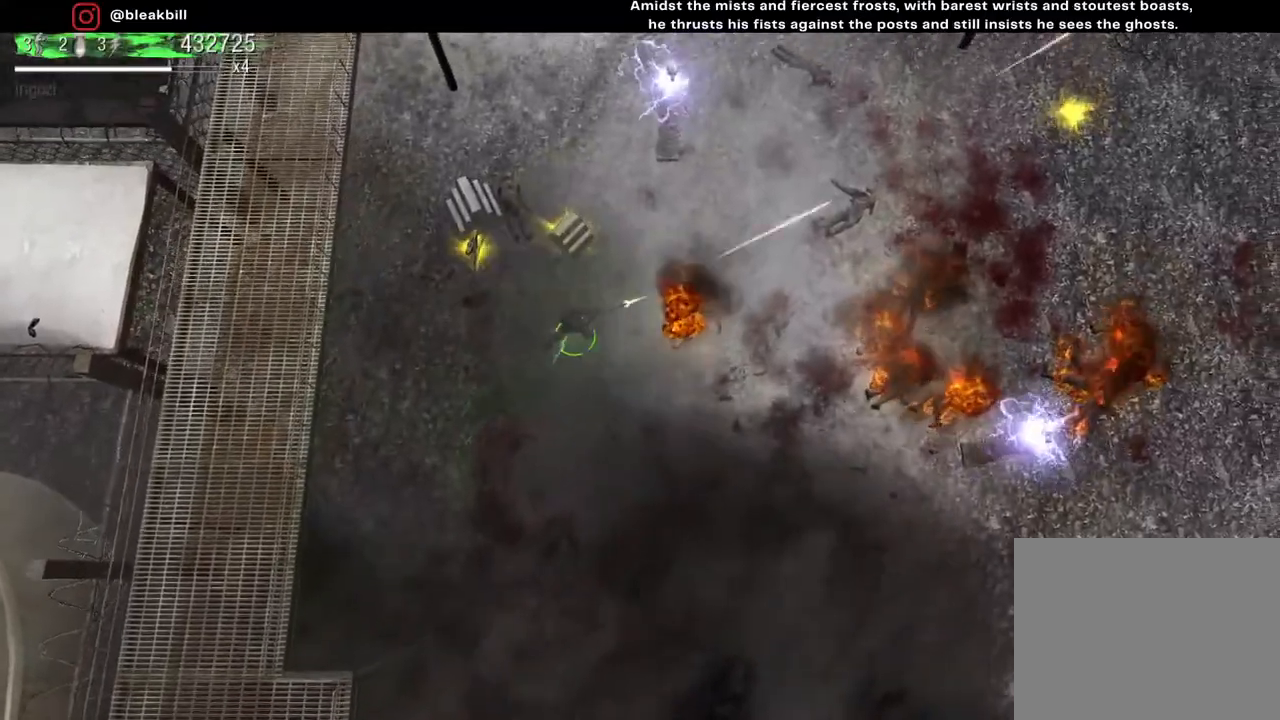
{"buttons": [], "left_stick": "up-left", "right_stick": "center", "events": [[83, "right_stick", "center"], [183, "left_stick", "up-left"]]}
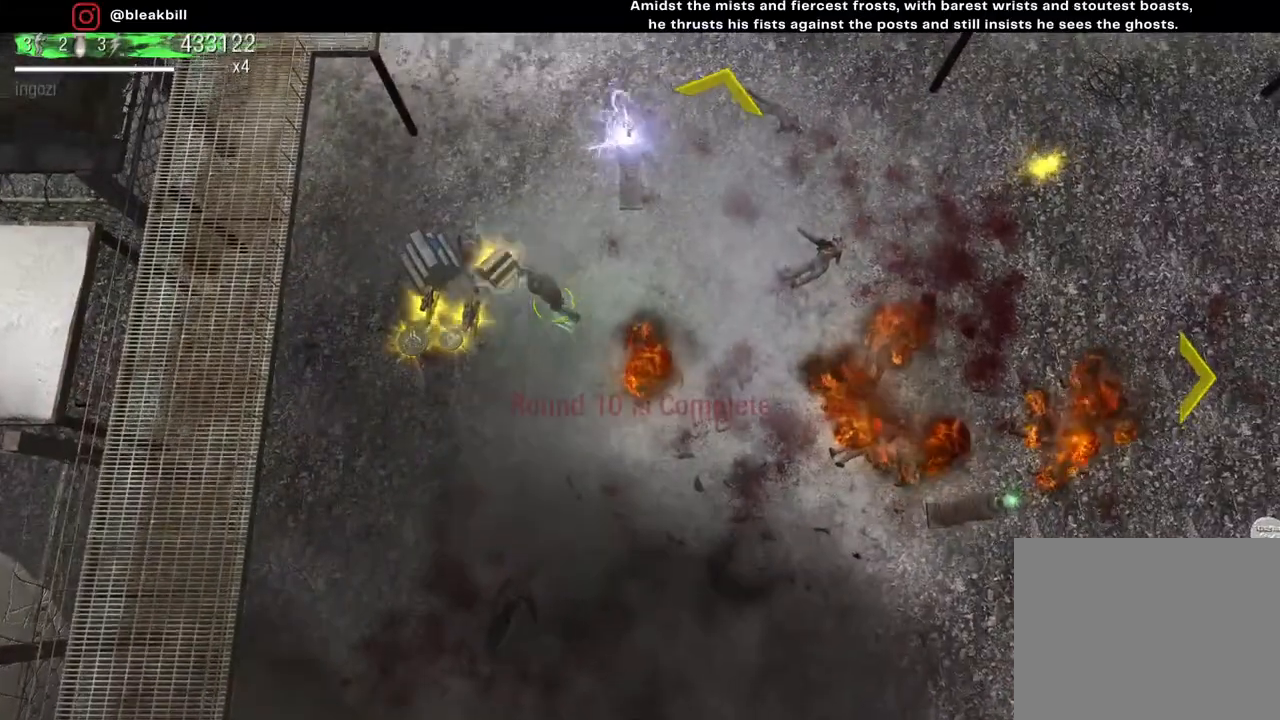
{"buttons": [], "left_stick": "down", "right_stick": "center", "events": [[133, "left_stick", "left"], [267, "left_stick", "down-left"], [383, "left_stick", "down"]]}
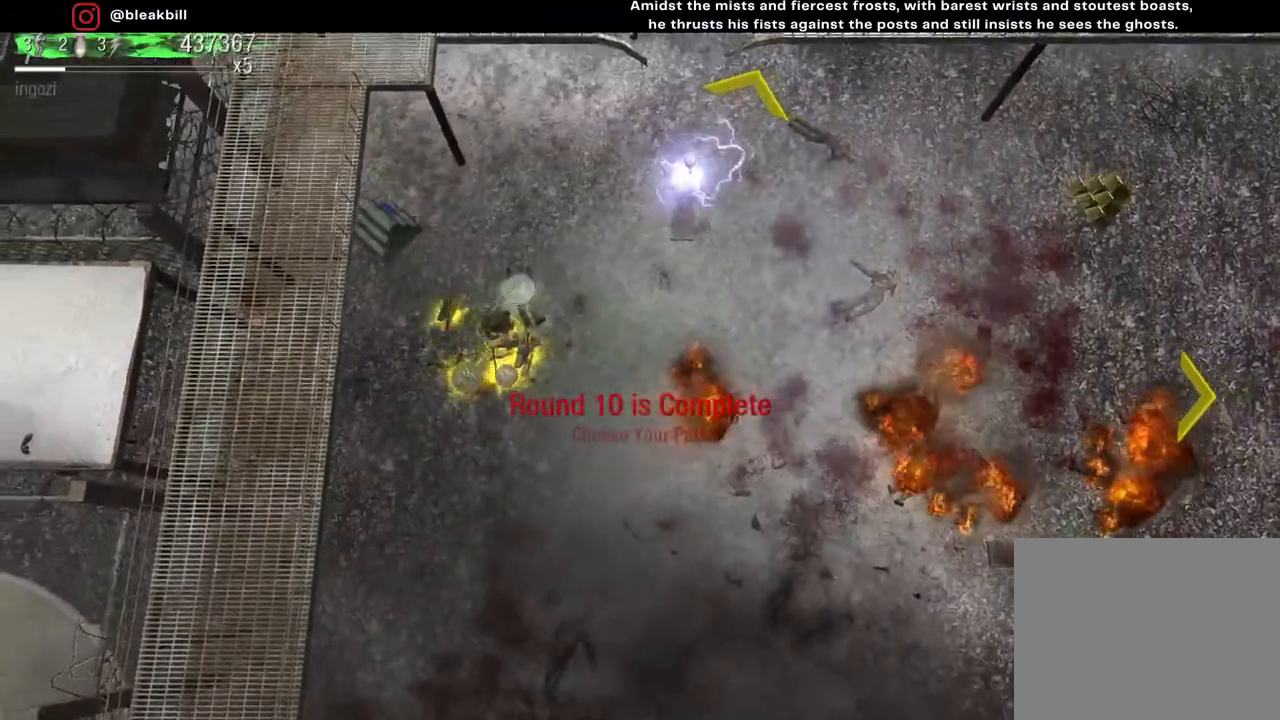
{"buttons": [], "left_stick": "right", "right_stick": "center", "events": [[33, "left_stick", "down-right"], [233, "left_stick", "up-right"], [500, "left_stick", "right"]]}
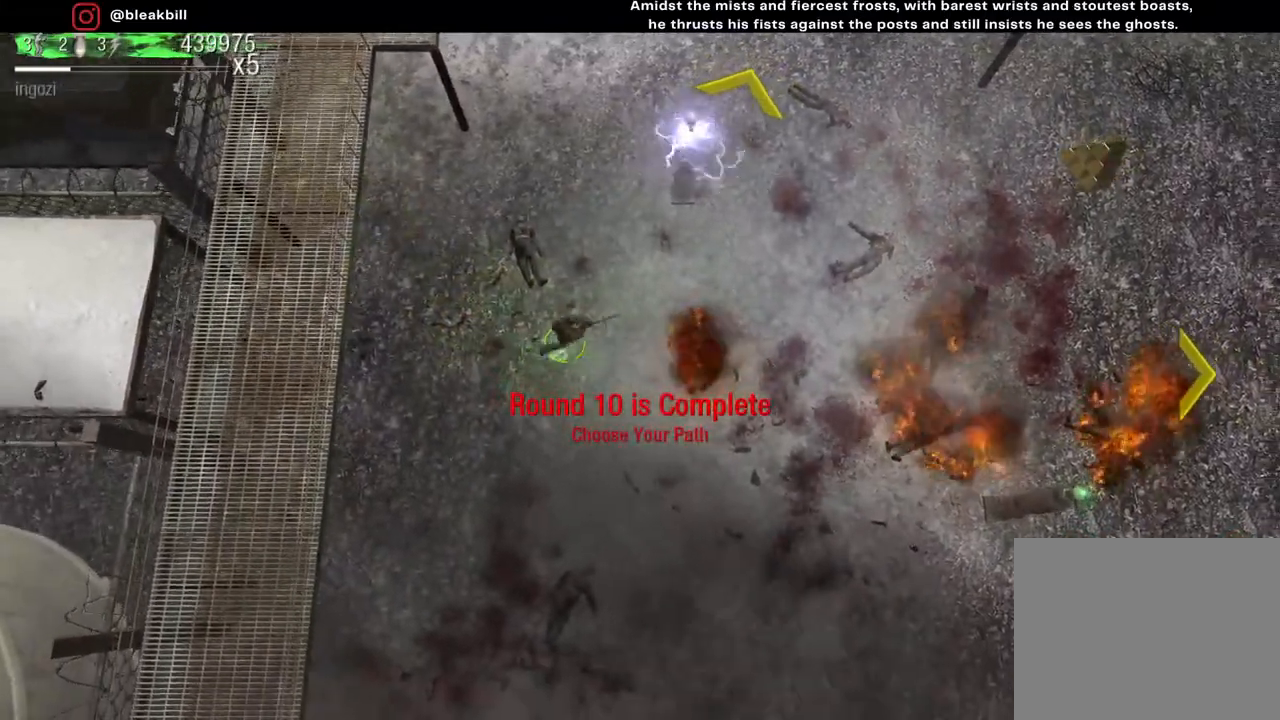
{"buttons": [], "left_stick": "right", "right_stick": "center", "events": []}
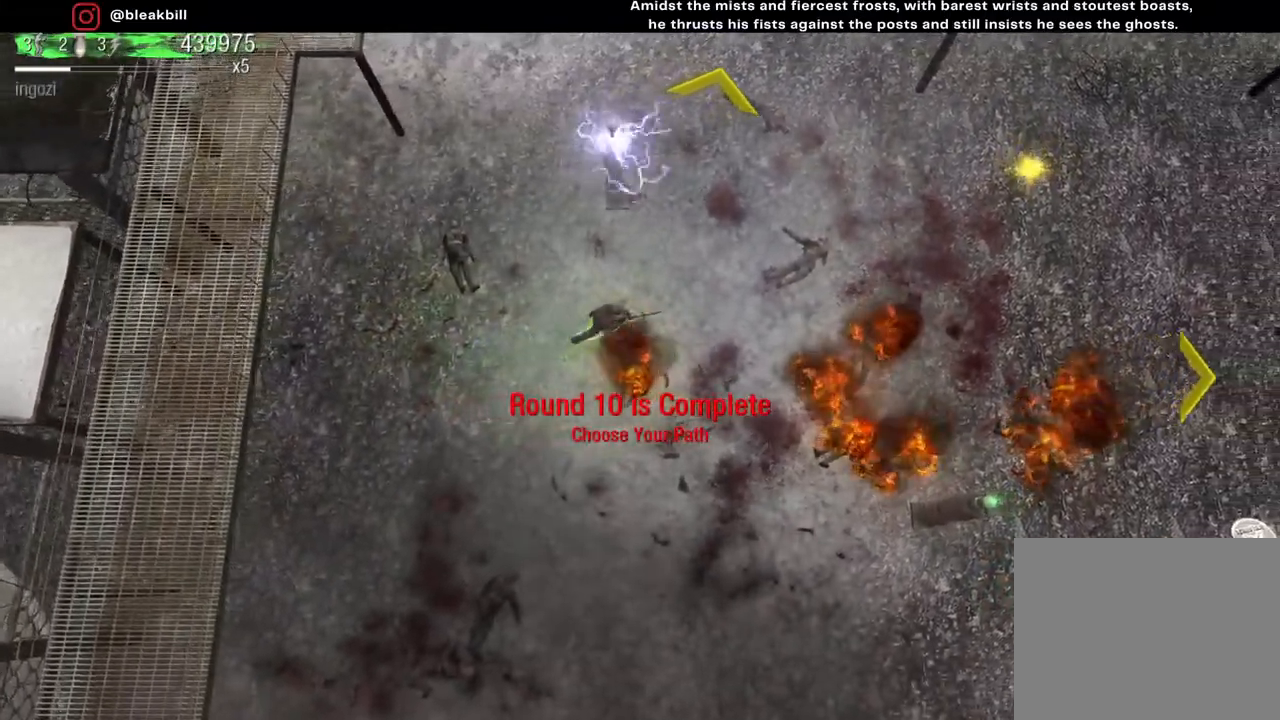
{"buttons": [], "left_stick": "up-right", "right_stick": "center", "events": [[467, "left_stick", "up-right"]]}
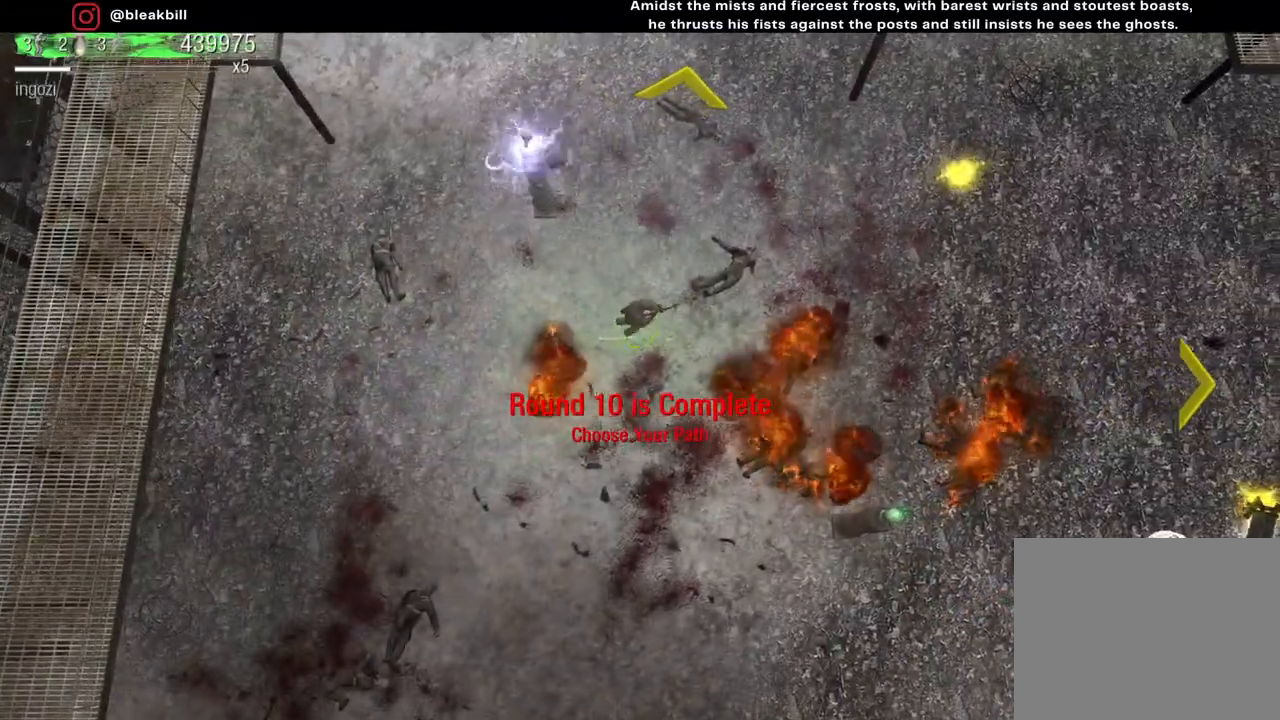
{"buttons": [], "left_stick": "up-right", "right_stick": "center", "events": []}
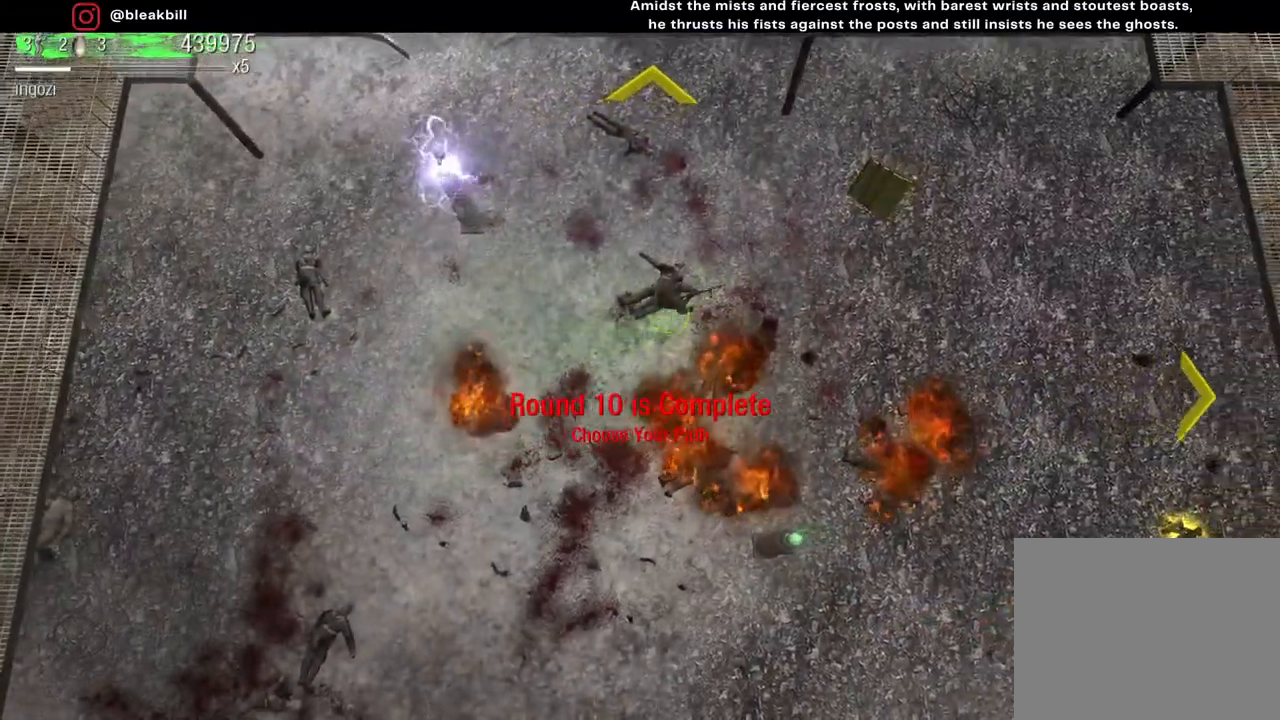
{"buttons": [], "left_stick": "up-right", "right_stick": "center", "events": []}
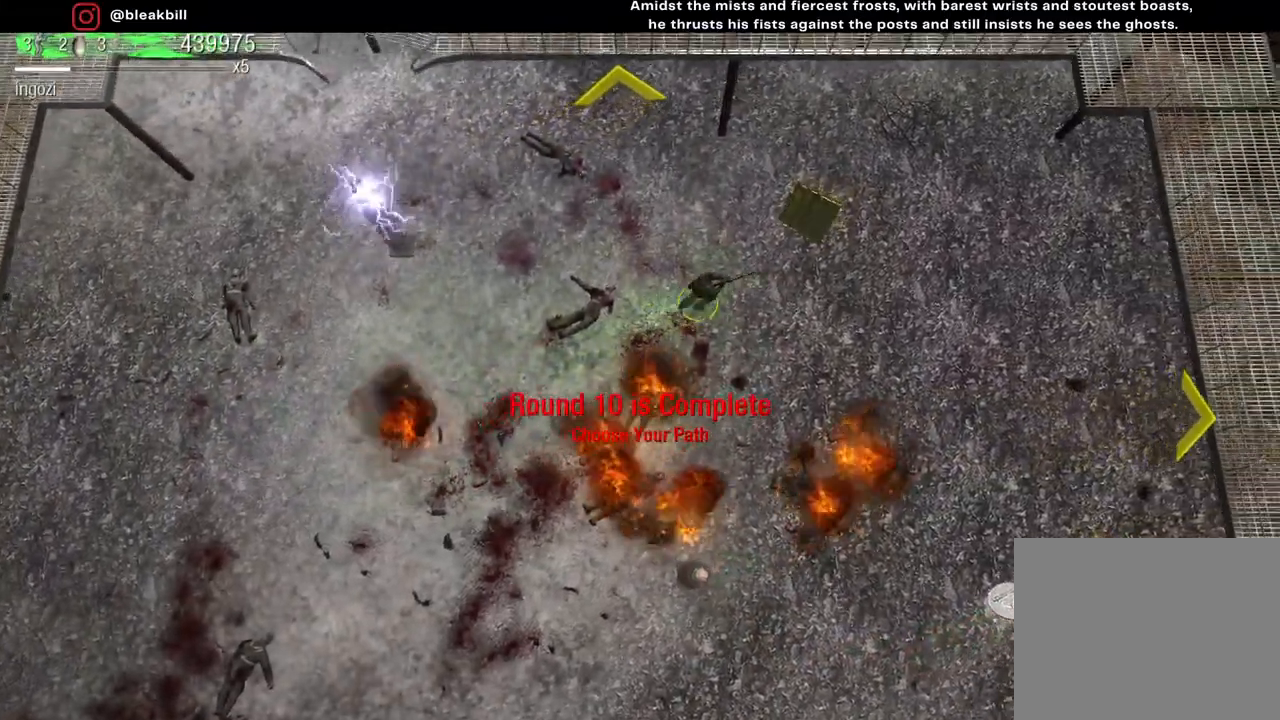
{"buttons": [], "left_stick": "down-right", "right_stick": "center", "events": [[483, "left_stick", "down-right"]]}
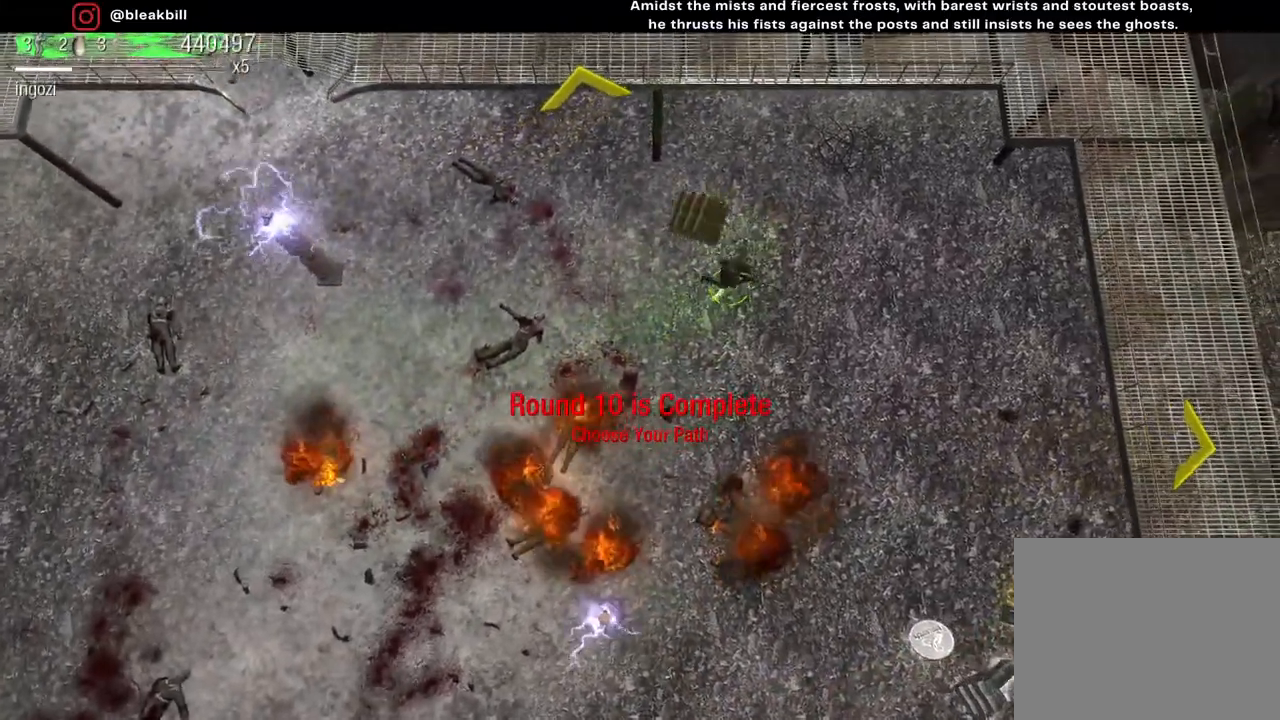
{"buttons": [], "left_stick": "down-right", "right_stick": "center", "events": []}
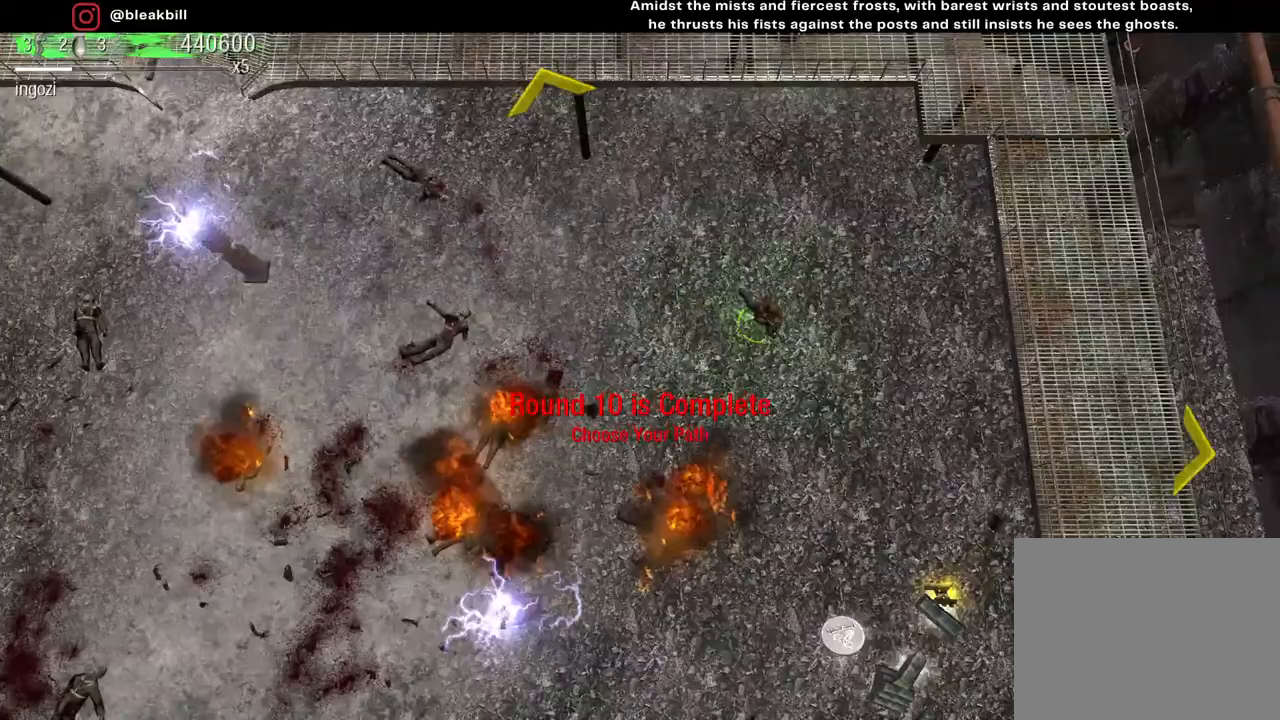
{"buttons": [], "left_stick": "down", "right_stick": "center", "events": [[250, "left_stick", "down"]]}
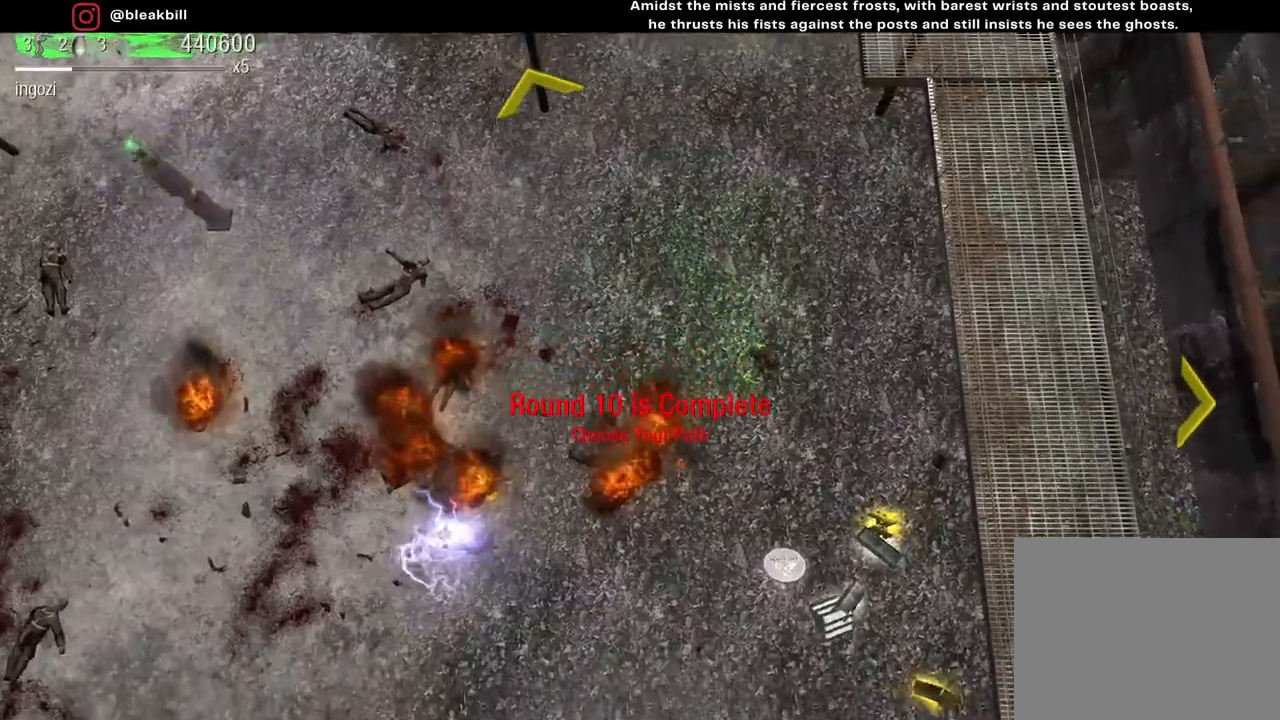
{"buttons": [], "left_stick": "down", "right_stick": "center", "events": []}
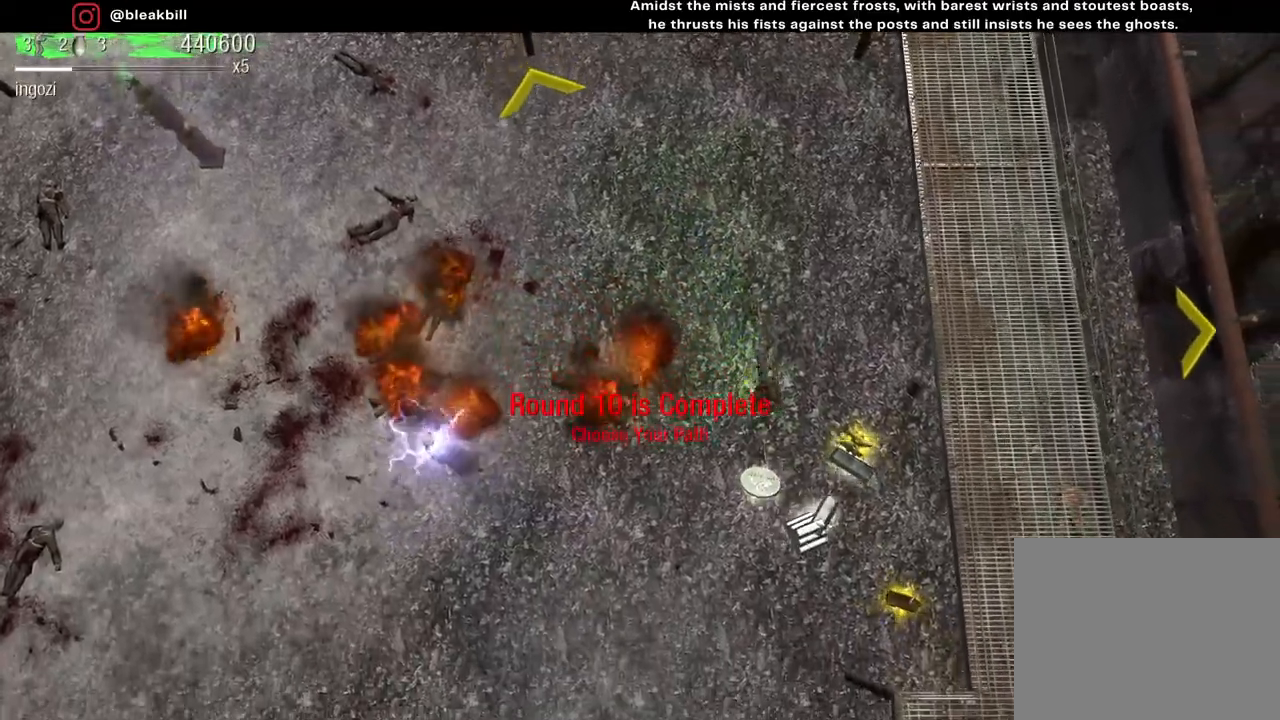
{"buttons": [], "left_stick": "down-right", "right_stick": "center", "events": [[400, "left_stick", "down-right"]]}
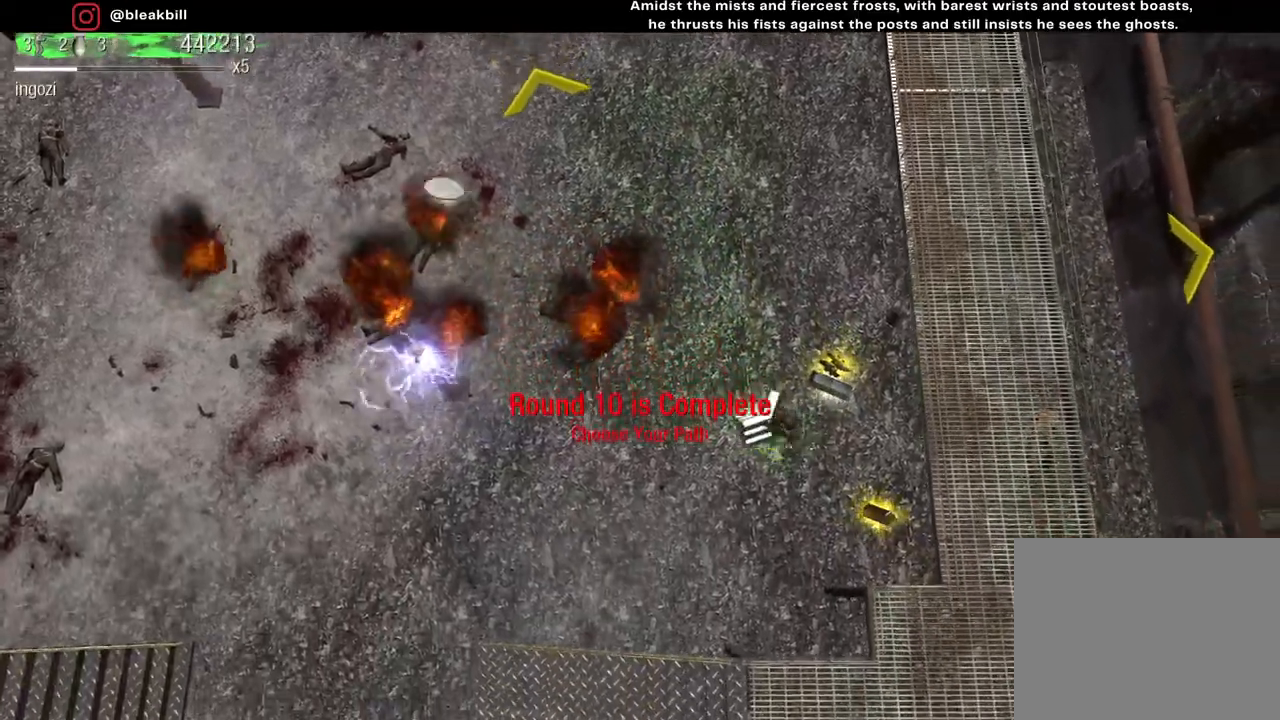
{"buttons": [], "left_stick": "up-right", "right_stick": "center", "events": [[350, "left_stick", "right"], [467, "left_stick", "up-right"]]}
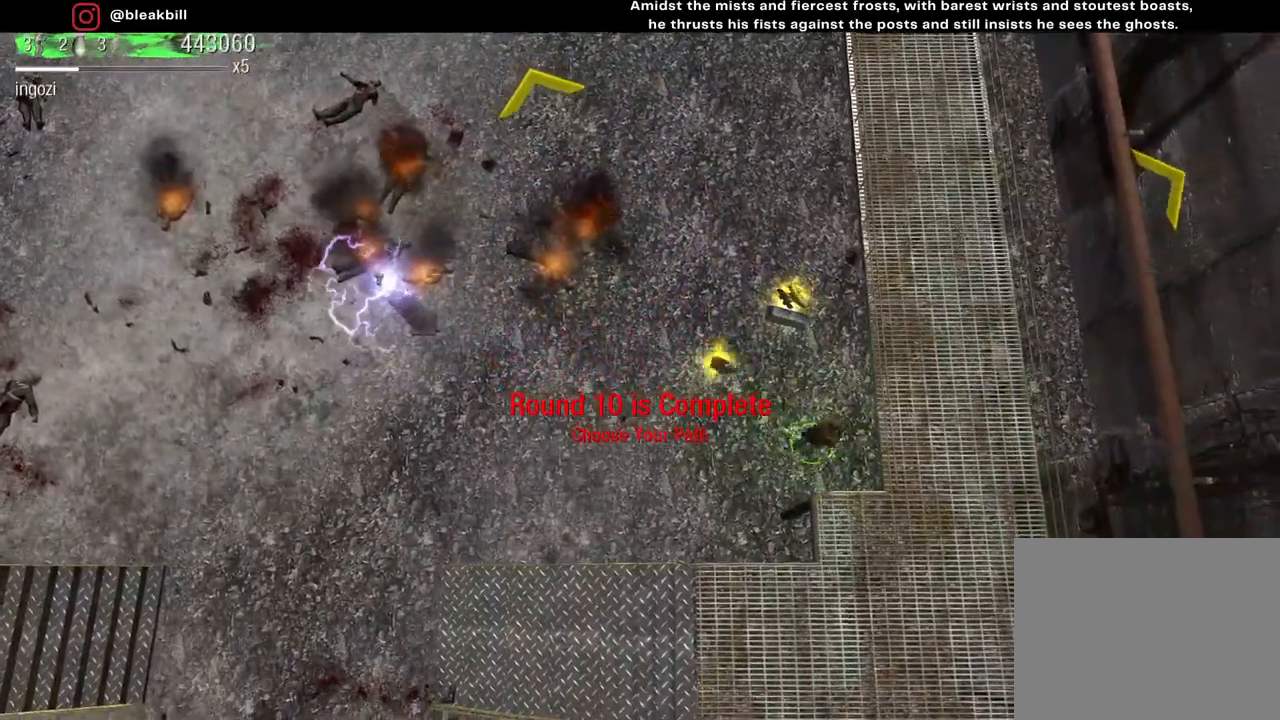
{"buttons": [], "left_stick": "up-left", "right_stick": "center", "events": [[83, "left_stick", "up"], [367, "left_stick", "up-left"]]}
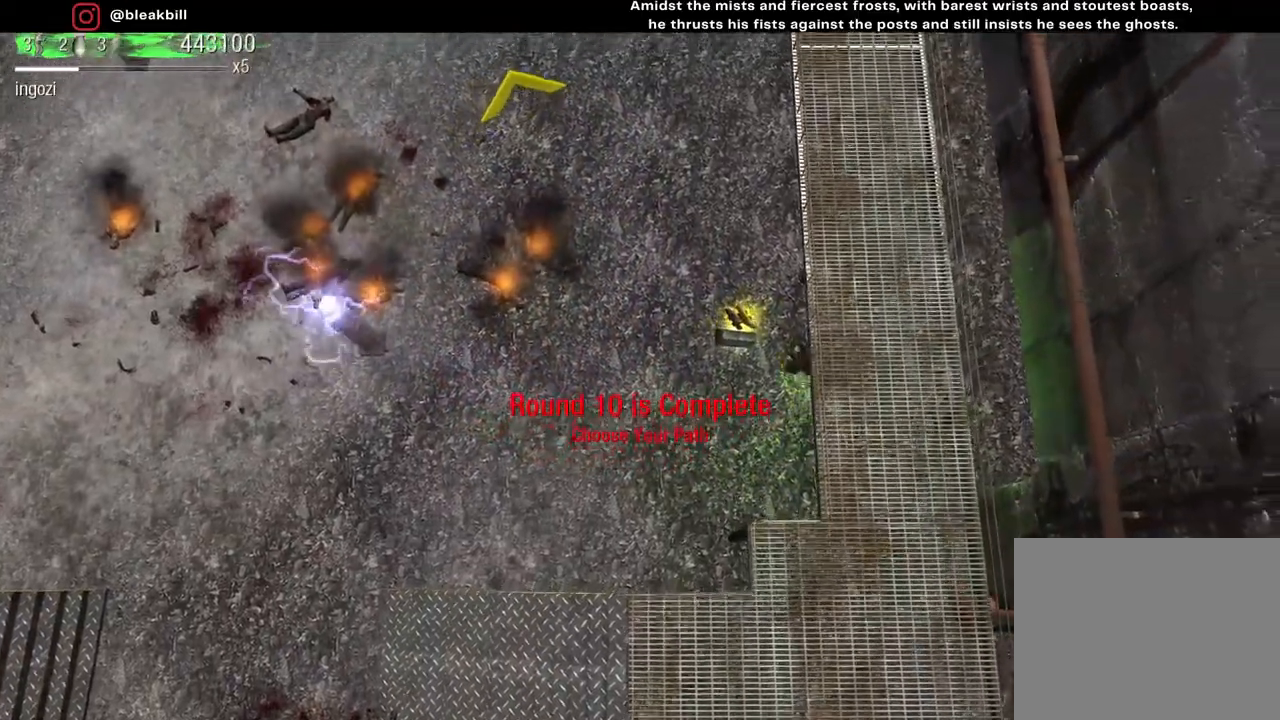
{"buttons": [], "left_stick": "down-left", "right_stick": "center", "events": [[67, "left_stick", "left"], [167, "left_stick", "down-left"]]}
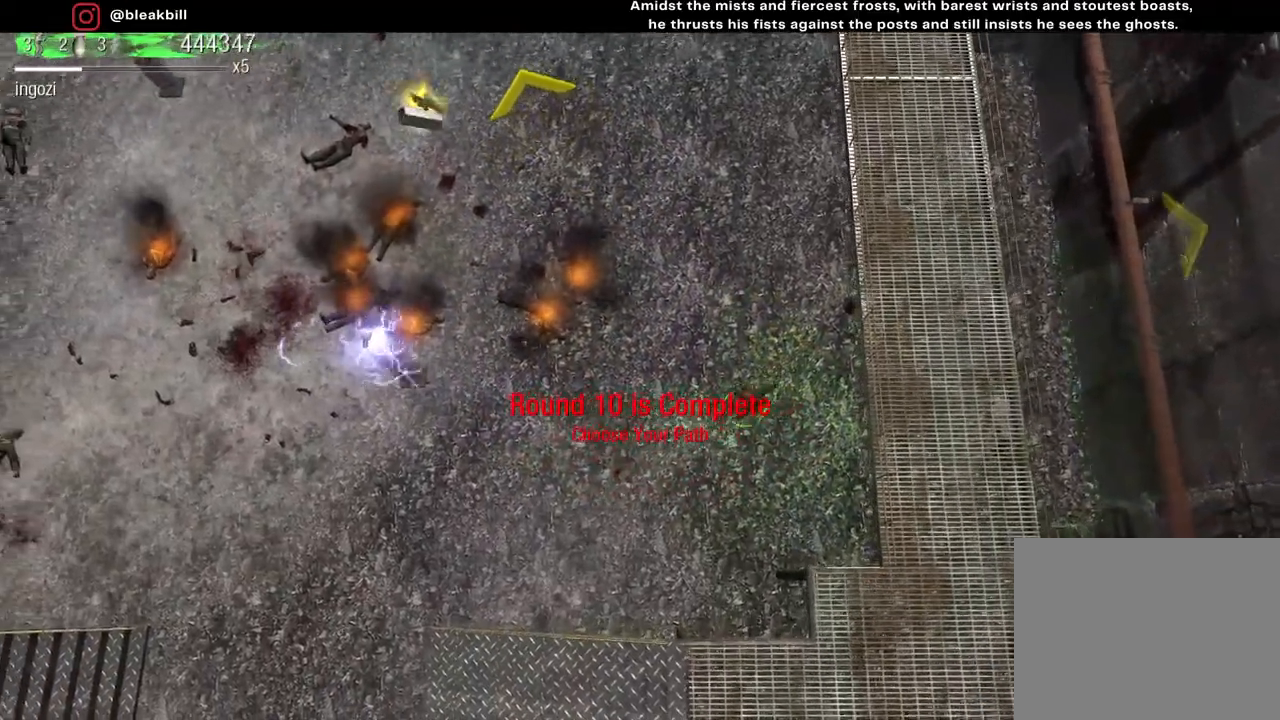
{"buttons": [], "left_stick": "up", "right_stick": "center", "events": [[283, "left_stick", "left"], [433, "left_stick", "up"]]}
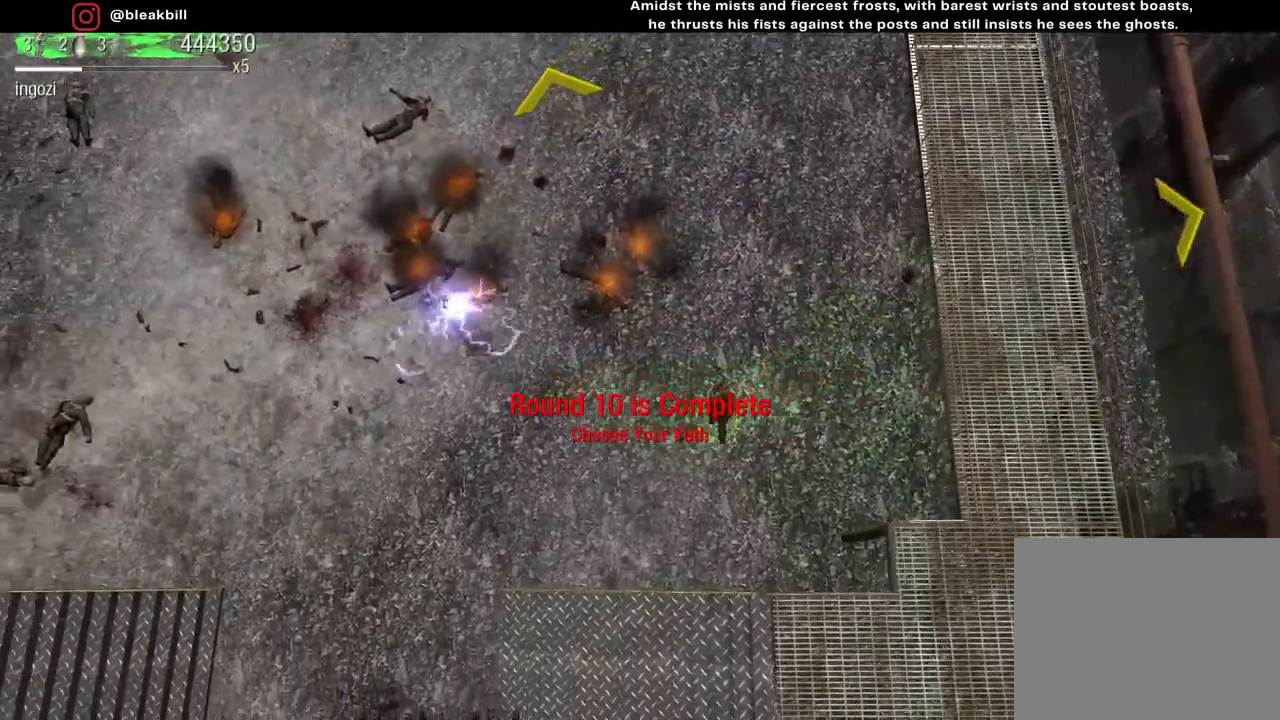
{"buttons": [], "left_stick": "up-left", "right_stick": "center", "events": [[367, "left_stick", "up-left"]]}
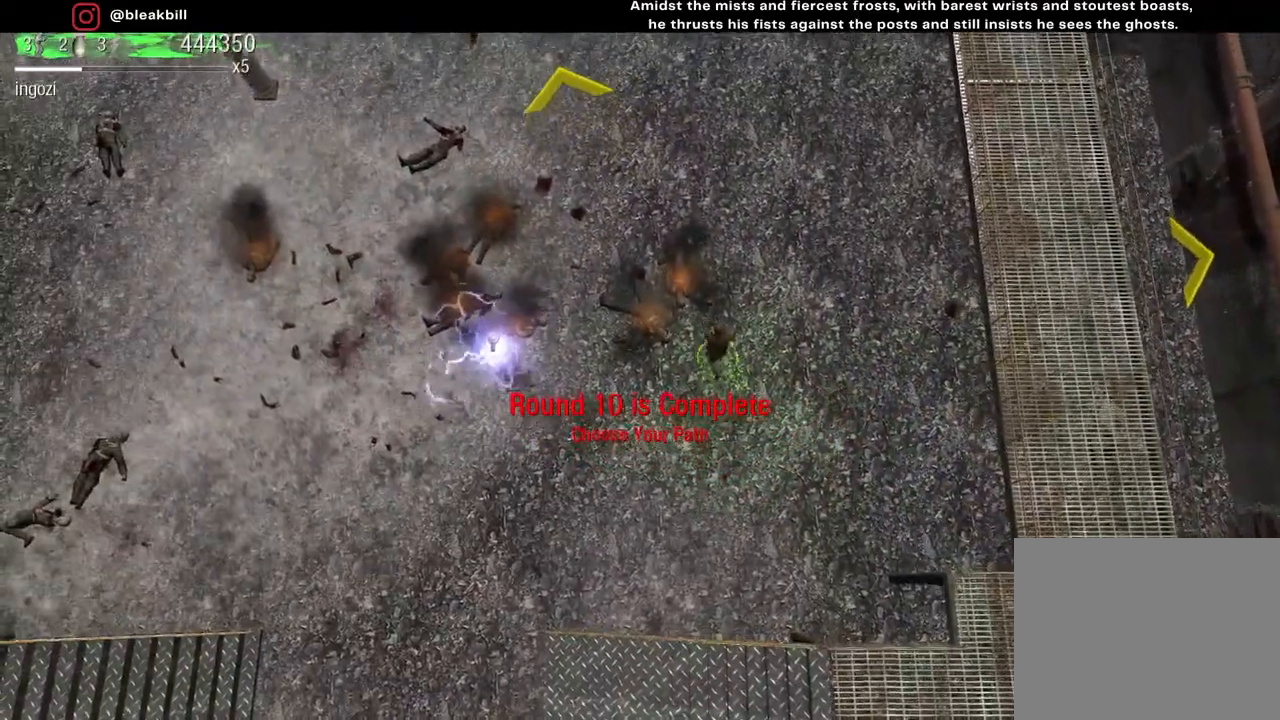
{"buttons": [], "left_stick": "center", "right_stick": "center", "events": [[433, "left_stick", "center"]]}
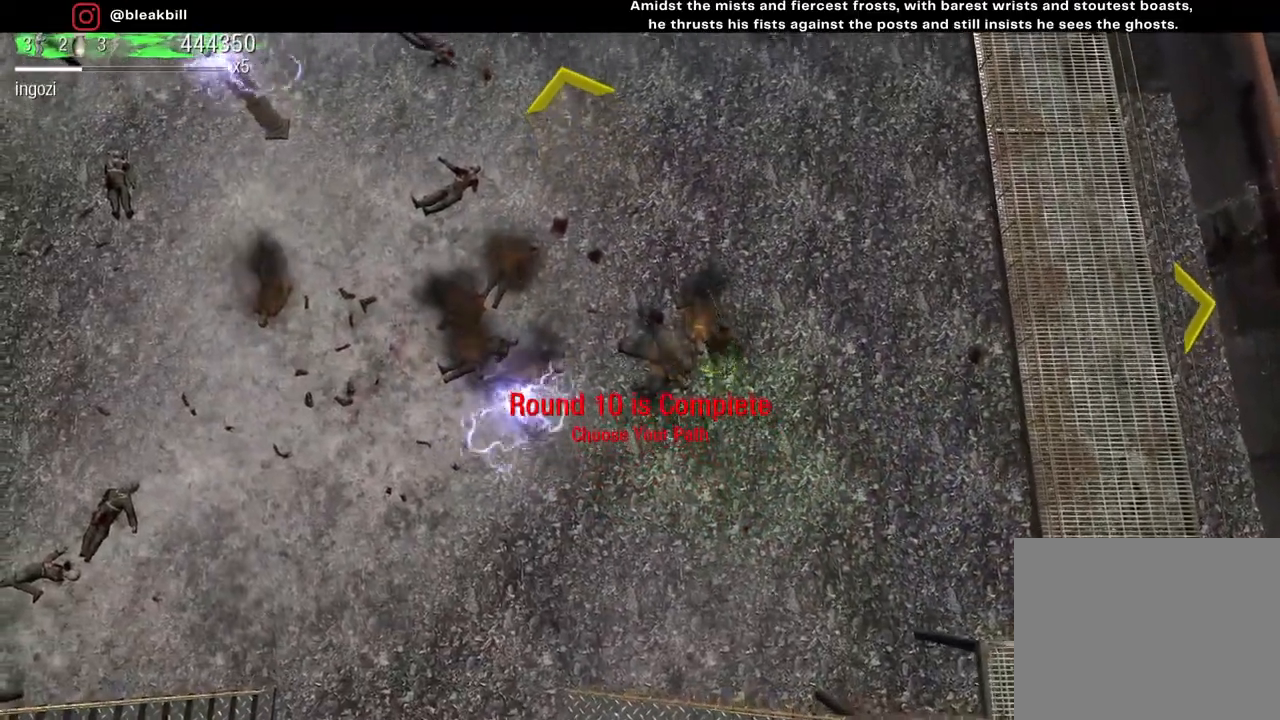
{"buttons": [], "left_stick": "right", "right_stick": "center", "events": [[50, "left_stick", "down"], [433, "left_stick", "right"]]}